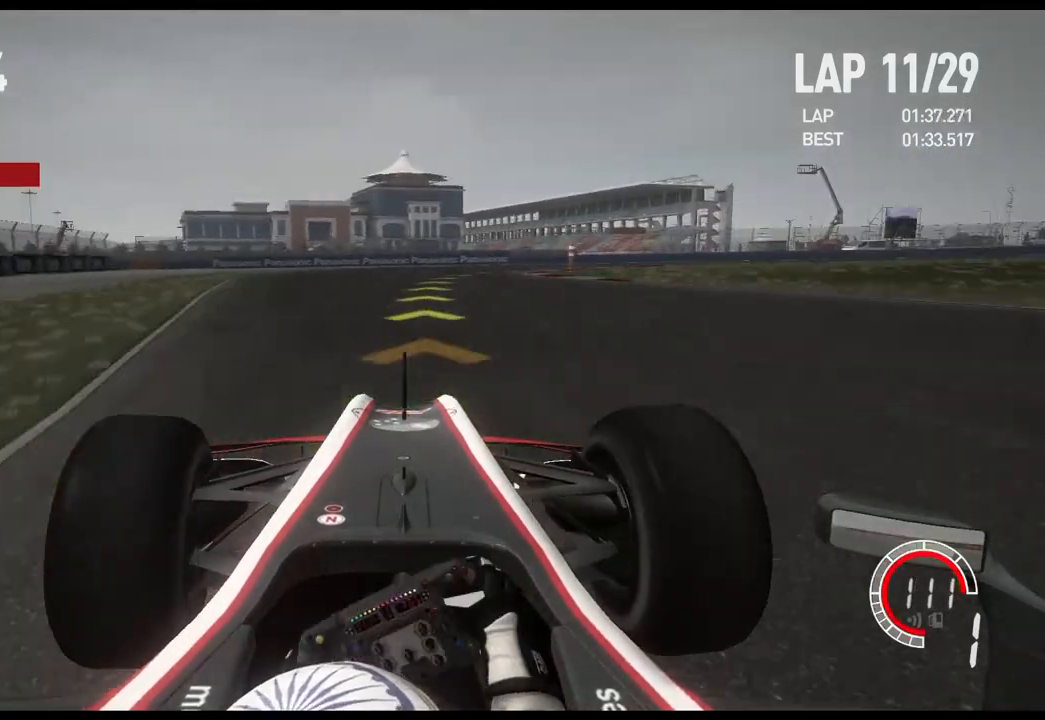
Gameplay with a controller (Xbox layout); each line is a JSON object with the inputs held at the frame after it. "events" lists button and stick changes between this image and that frame as [ms after this image, input, new state], when the widget could be followed in between.
{"buttons": [], "left_stick": "right", "right_stick": "center", "events": [[17, "left_stick", "center"], [183, "left_stick", "right"], [200, "R2", "up"]]}
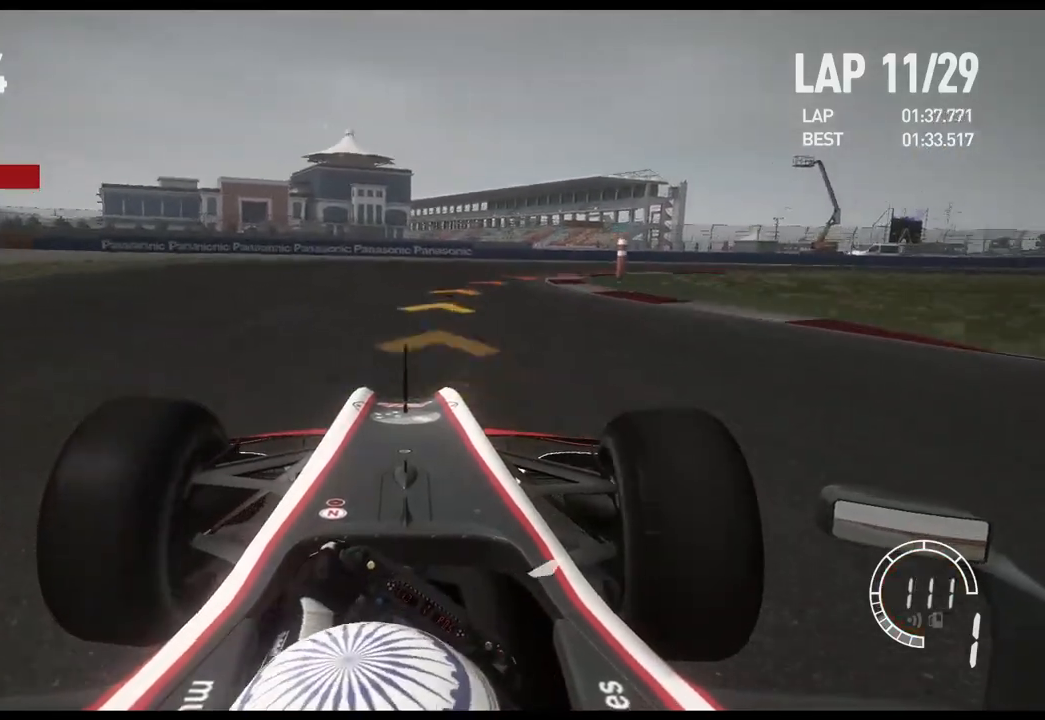
{"buttons": [], "left_stick": "right", "right_stick": "center", "events": []}
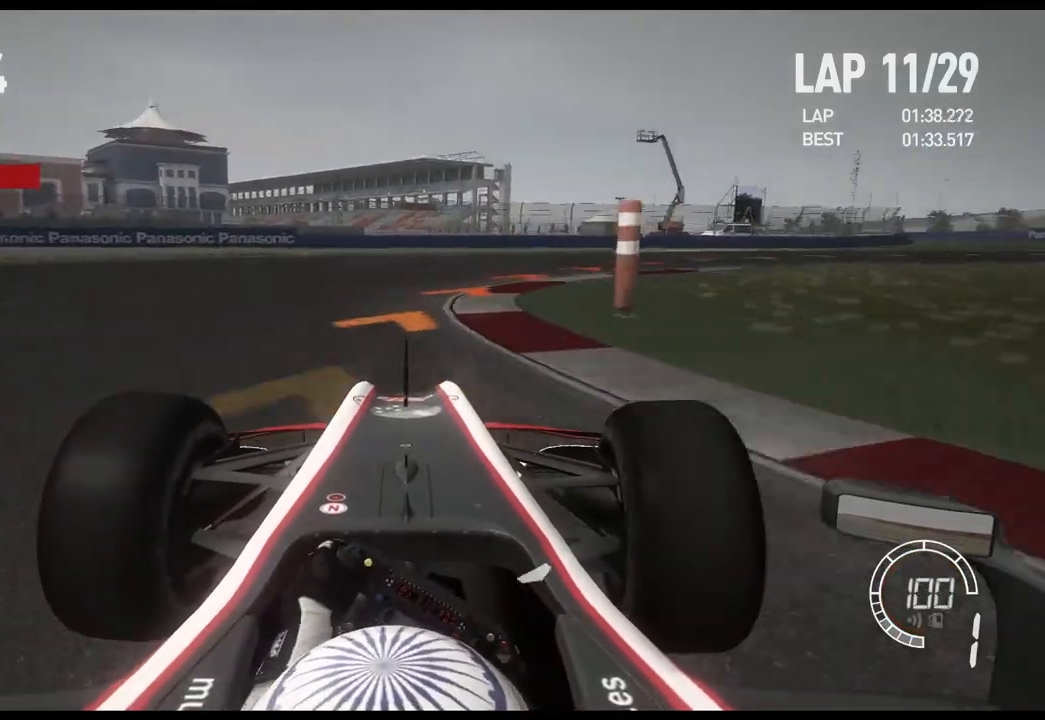
{"buttons": ["R2"], "left_stick": "right", "right_stick": "center", "events": [[450, "R2", "down"]]}
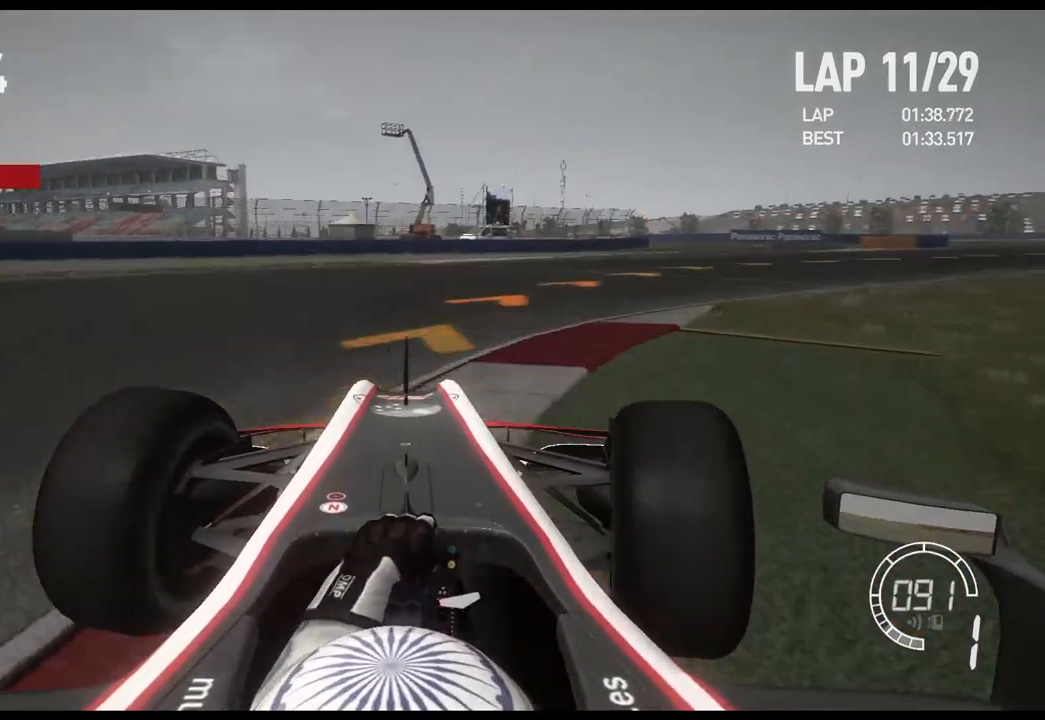
{"buttons": ["R2"], "left_stick": "right", "right_stick": "center", "events": []}
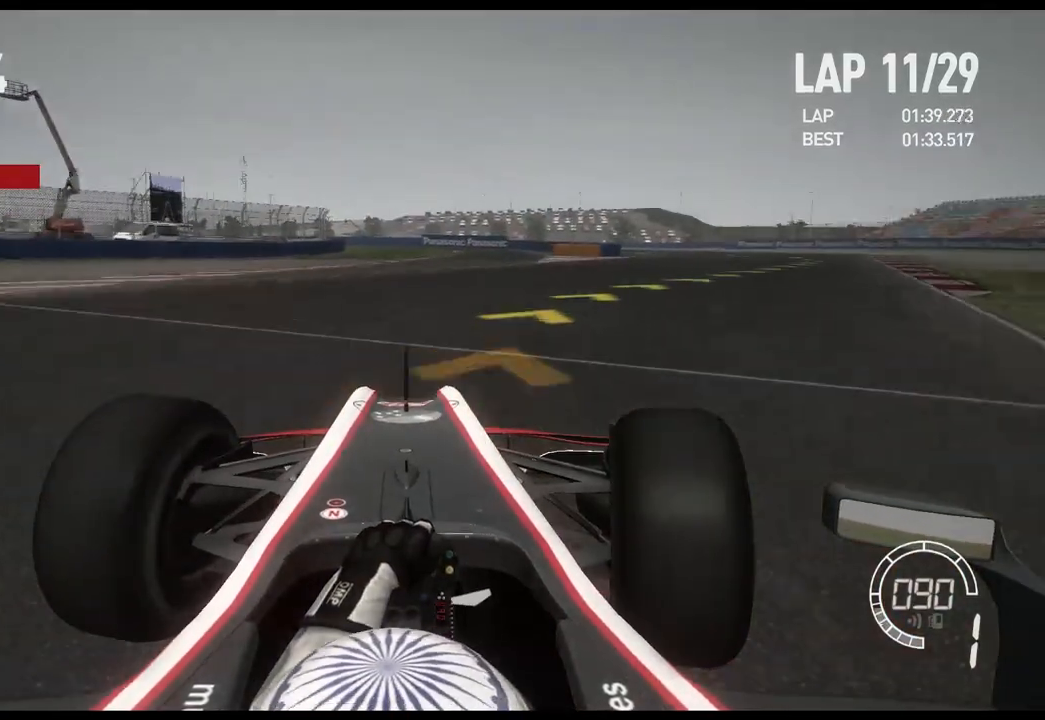
{"buttons": ["R2"], "left_stick": "right", "right_stick": "center", "events": []}
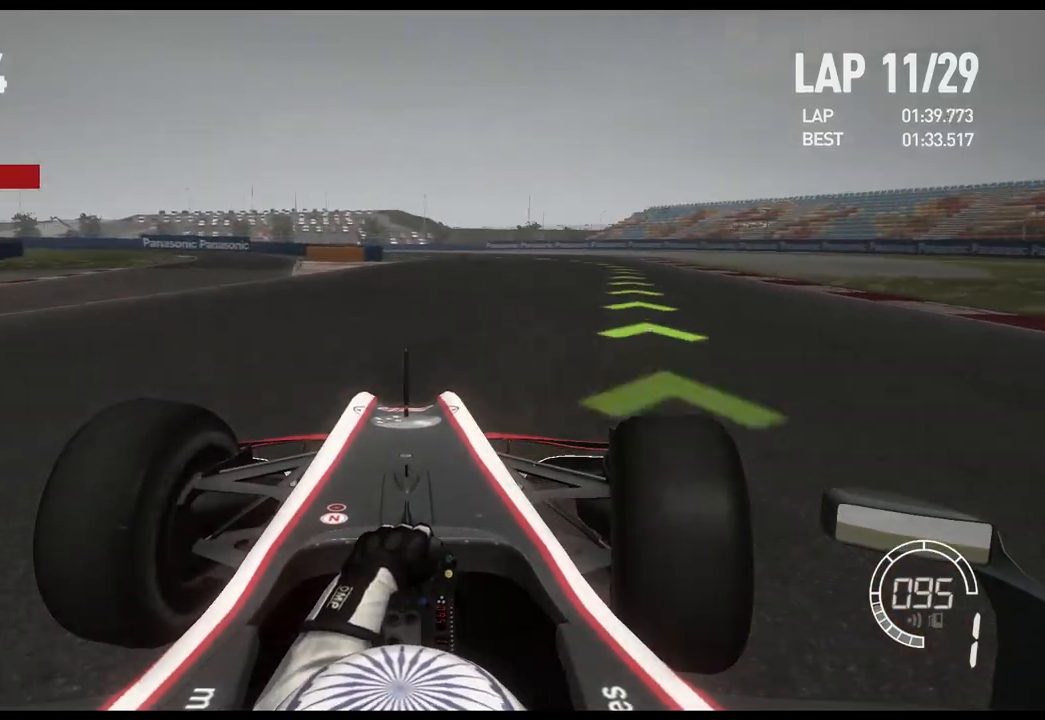
{"buttons": ["R2"], "left_stick": "right", "right_stick": "center", "events": []}
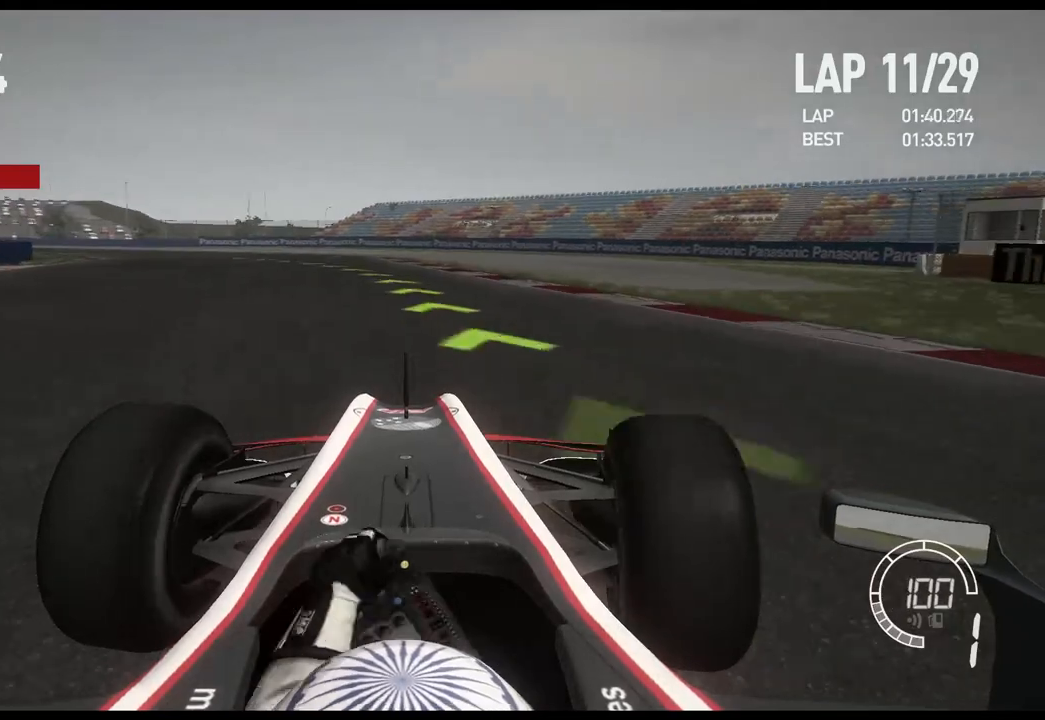
{"buttons": ["R2"], "left_stick": "left", "right_stick": "center", "events": [[17, "left_stick", "center"], [183, "left_stick", "left"]]}
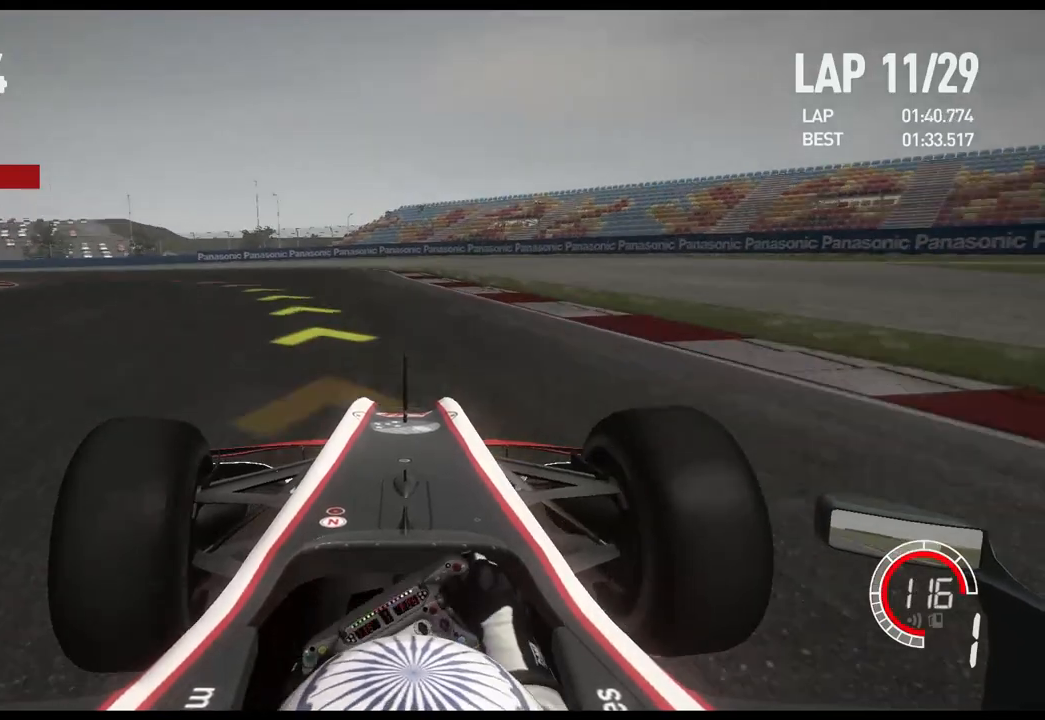
{"buttons": [], "left_stick": "left", "right_stick": "center", "events": [[300, "R2", "up"]]}
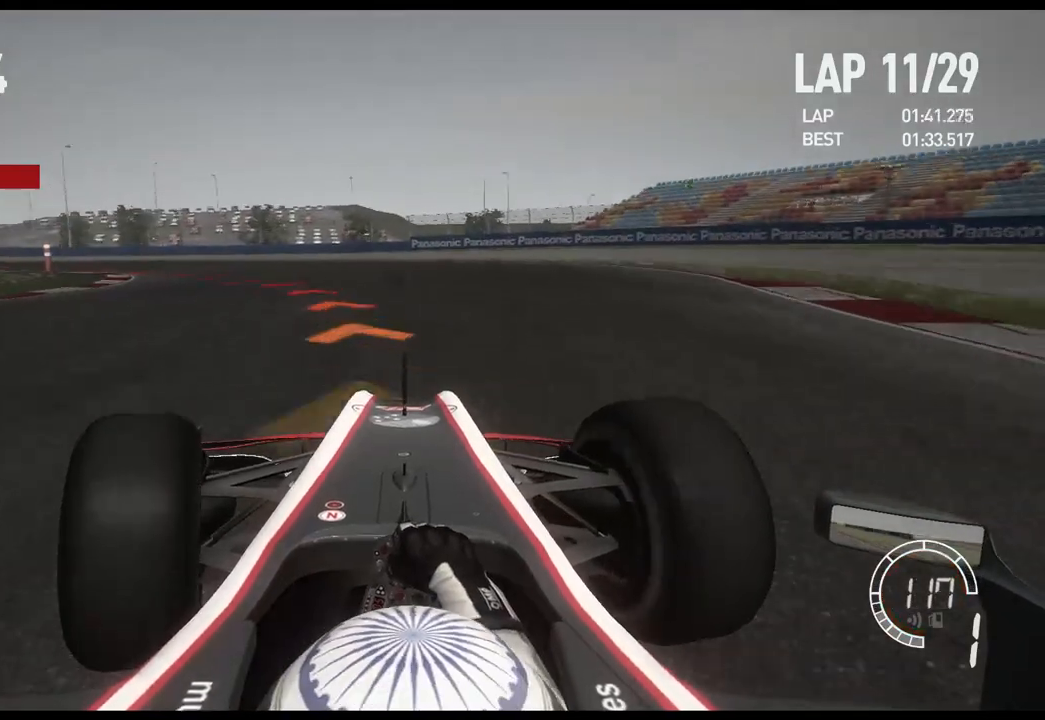
{"buttons": [], "left_stick": "left", "right_stick": "center", "events": [[33, "R2", "down"], [183, "A", "down"], [300, "A", "up"], [433, "R2", "up"]]}
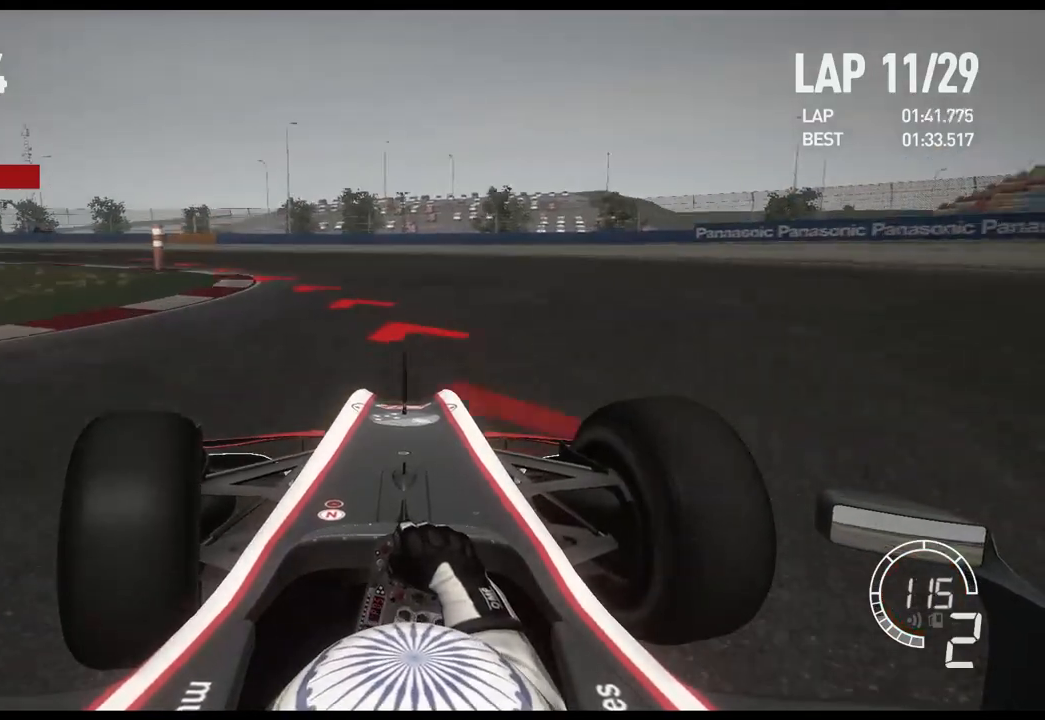
{"buttons": [], "left_stick": "left", "right_stick": "center", "events": [[33, "R2", "down"], [417, "R2", "up"]]}
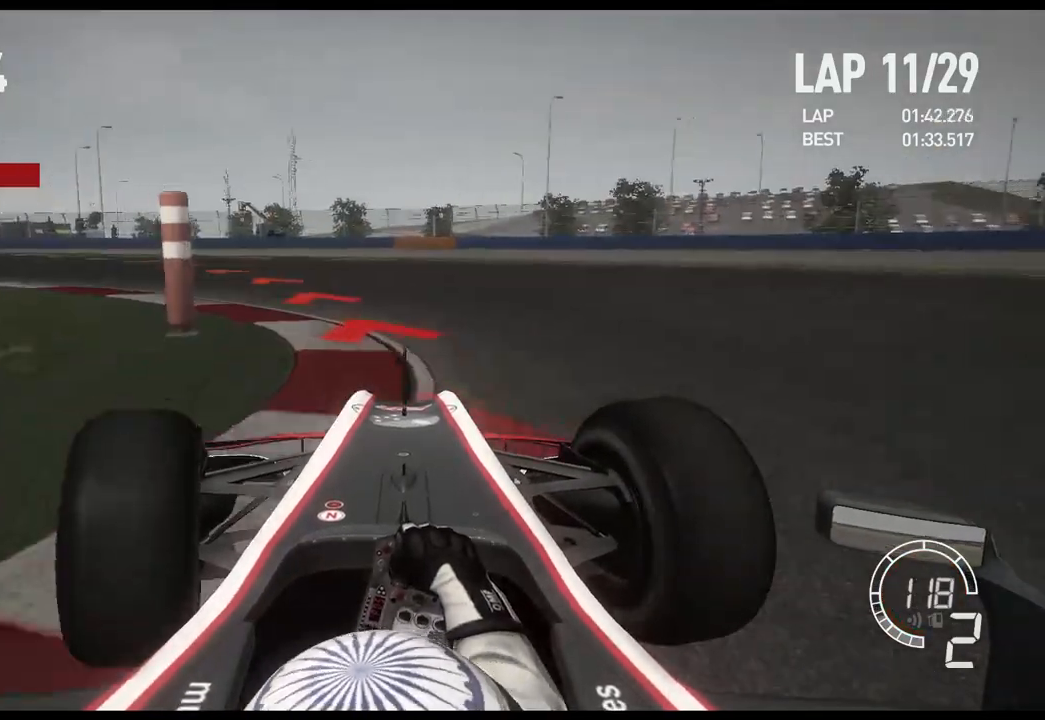
{"buttons": ["R2"], "left_stick": "left", "right_stick": "center", "events": [[350, "R2", "down"]]}
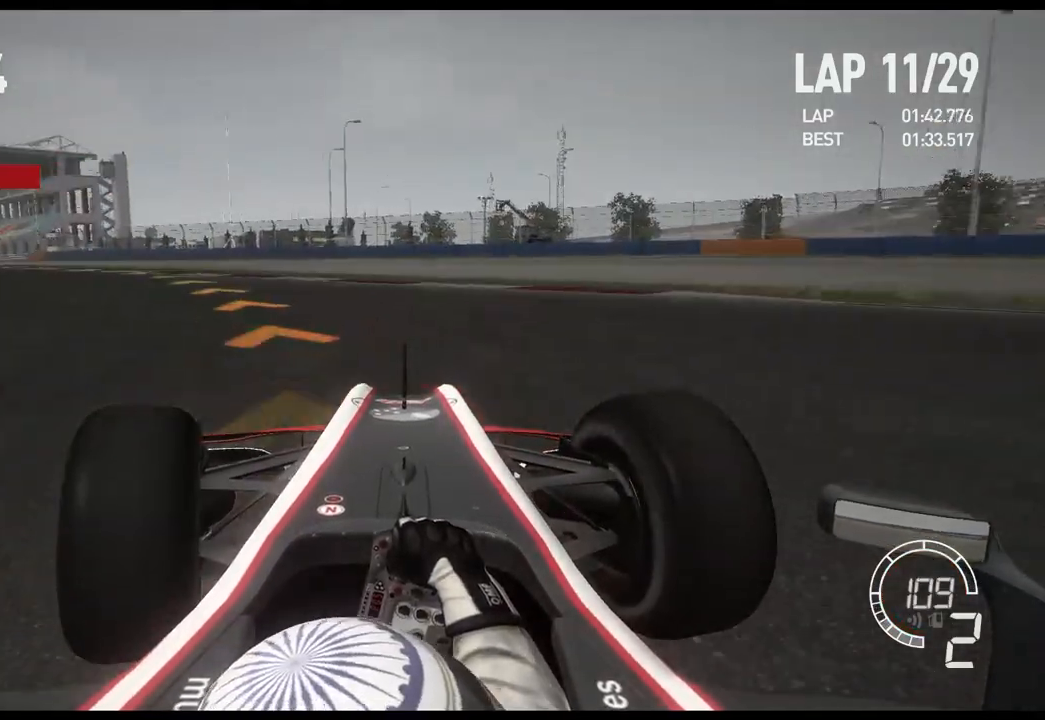
{"buttons": ["R2"], "left_stick": "left", "right_stick": "center", "events": []}
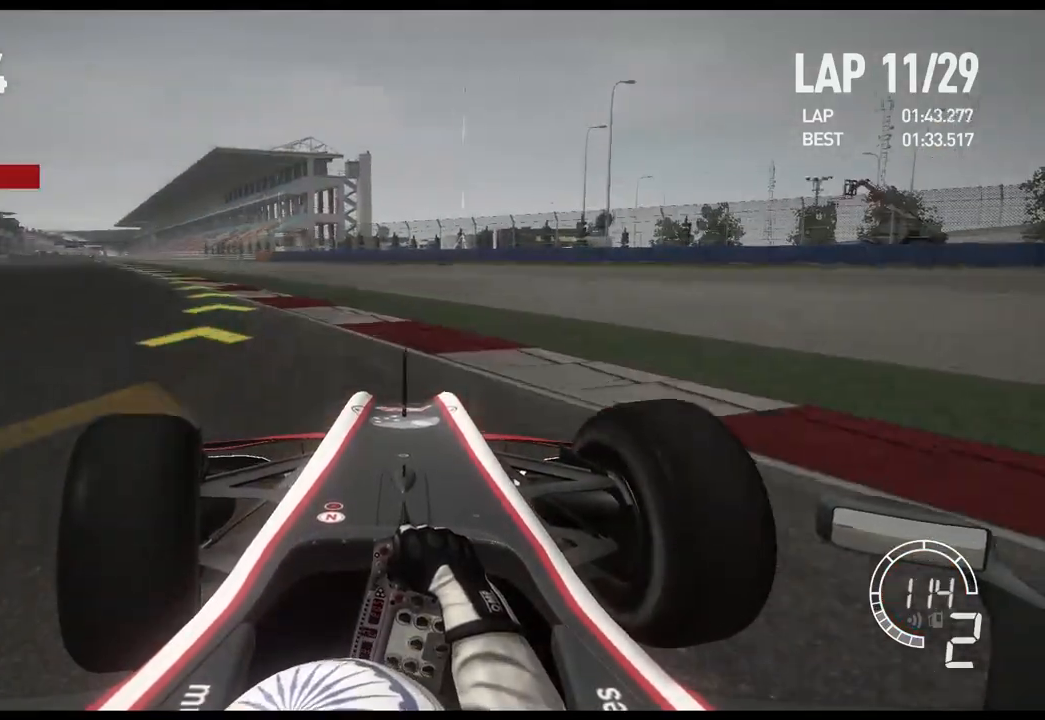
{"buttons": ["R2"], "left_stick": "left", "right_stick": "center", "events": []}
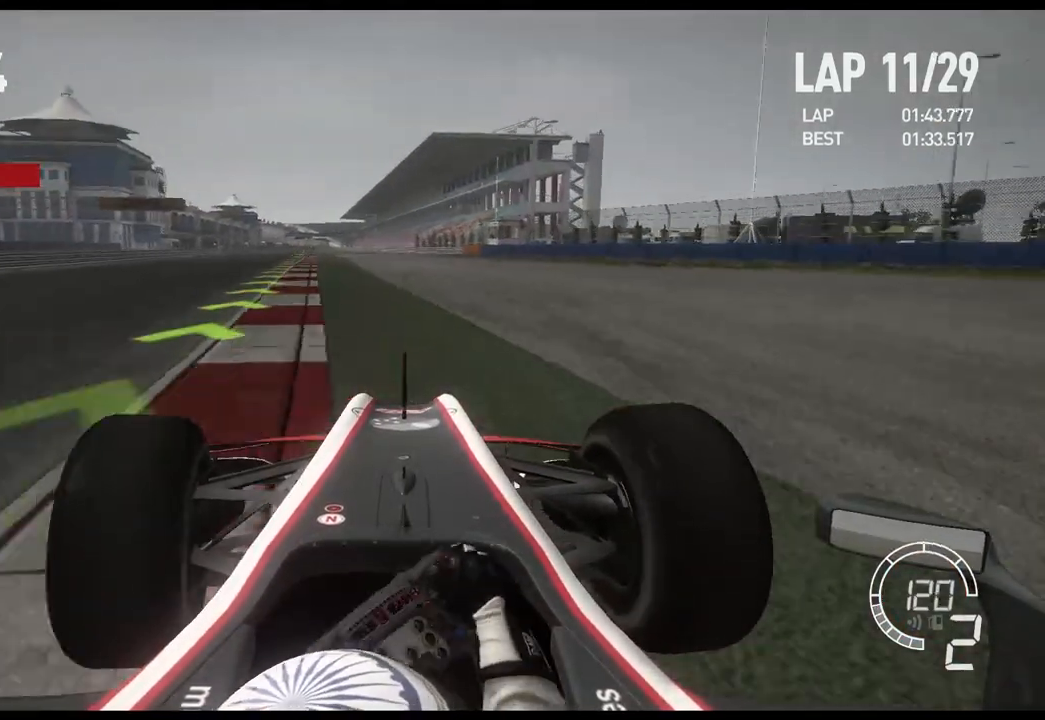
{"buttons": ["R2"], "left_stick": "left", "right_stick": "center", "events": []}
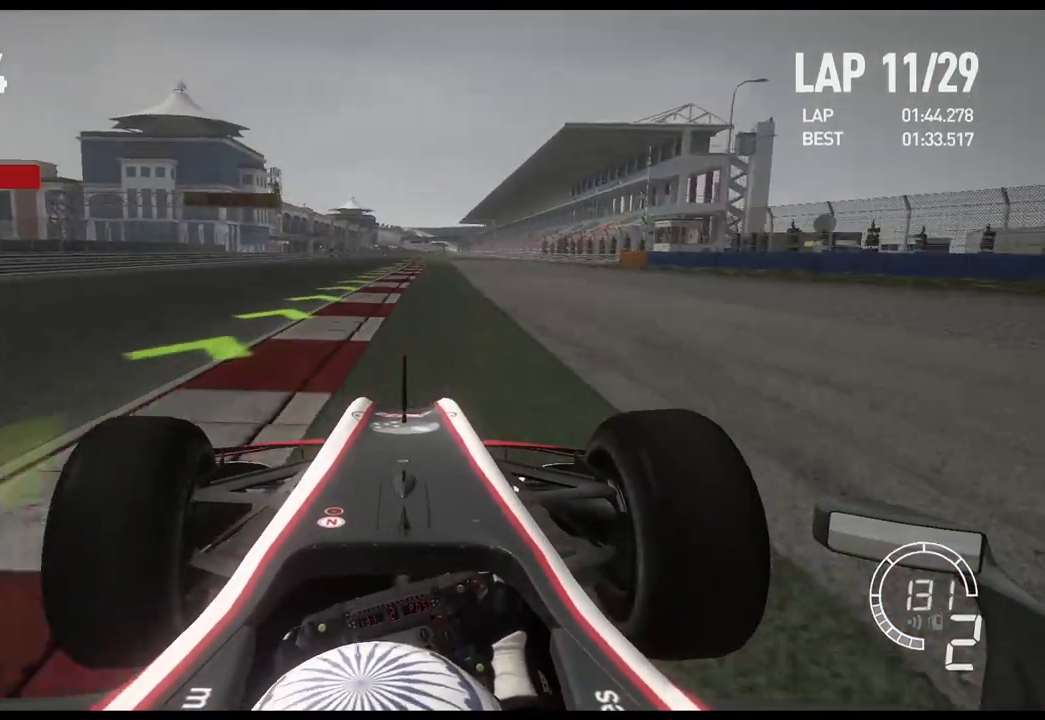
{"buttons": ["R2"], "left_stick": "center", "right_stick": "center", "events": [[50, "left_stick", "up-left"], [167, "left_stick", "center"]]}
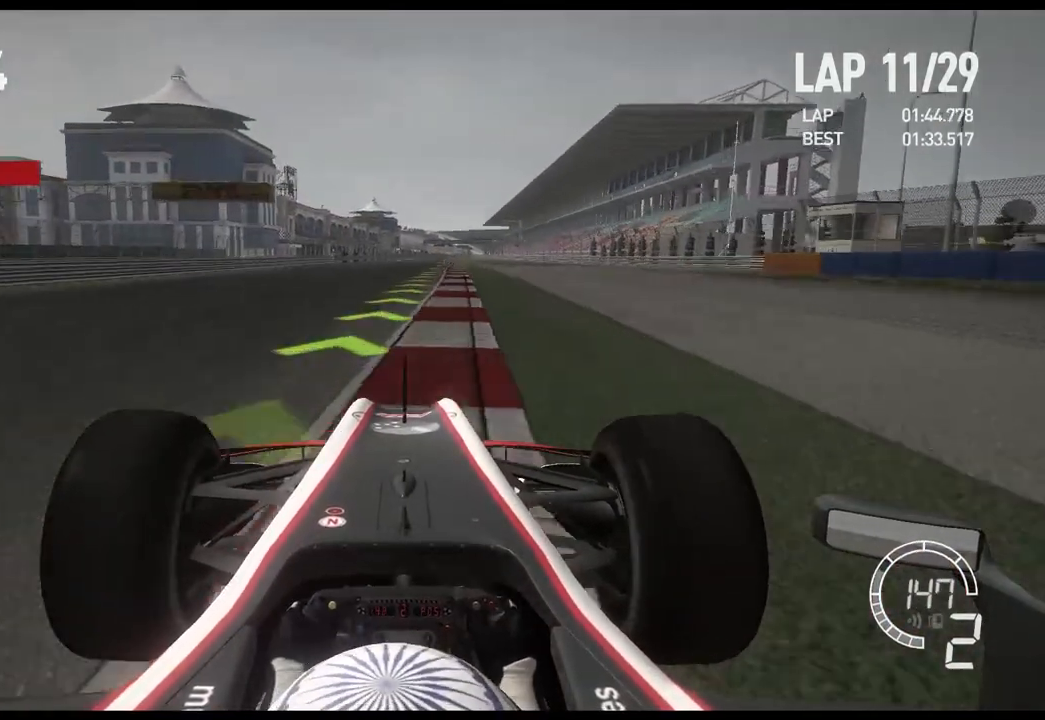
{"buttons": ["R2"], "left_stick": "center", "right_stick": "center", "events": []}
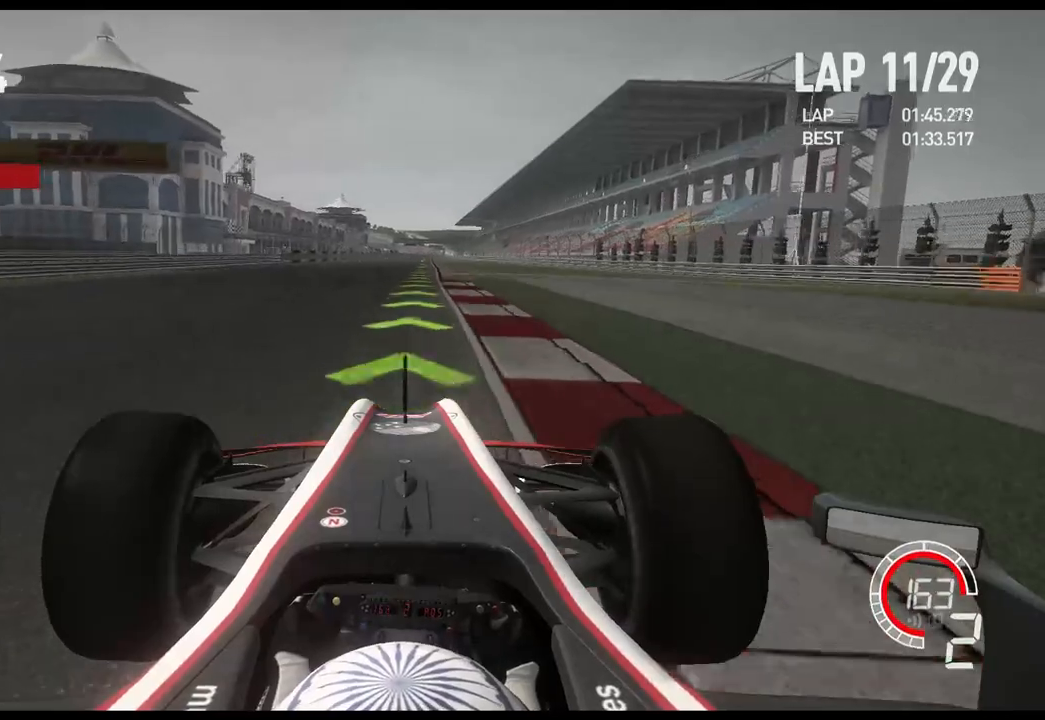
{"buttons": ["R2"], "left_stick": "center", "right_stick": "center", "events": [[83, "A", "down"], [217, "A", "up"]]}
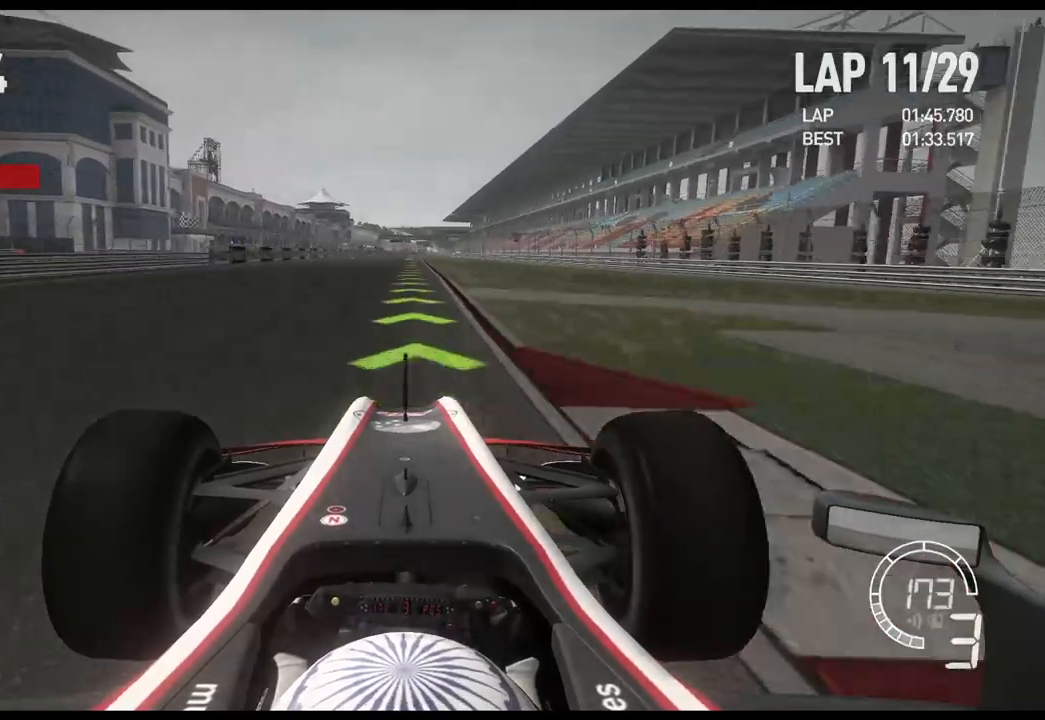
{"buttons": ["R2"], "left_stick": "center", "right_stick": "center", "events": []}
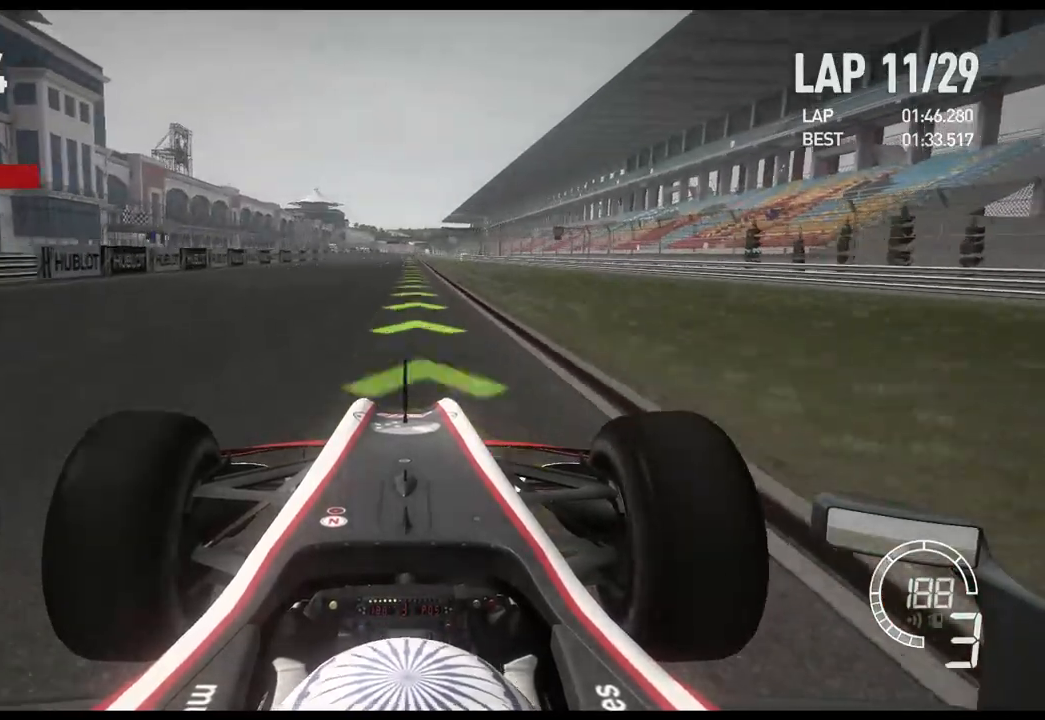
{"buttons": ["A", "R2"], "left_stick": "center", "right_stick": "center", "events": [[417, "A", "down"]]}
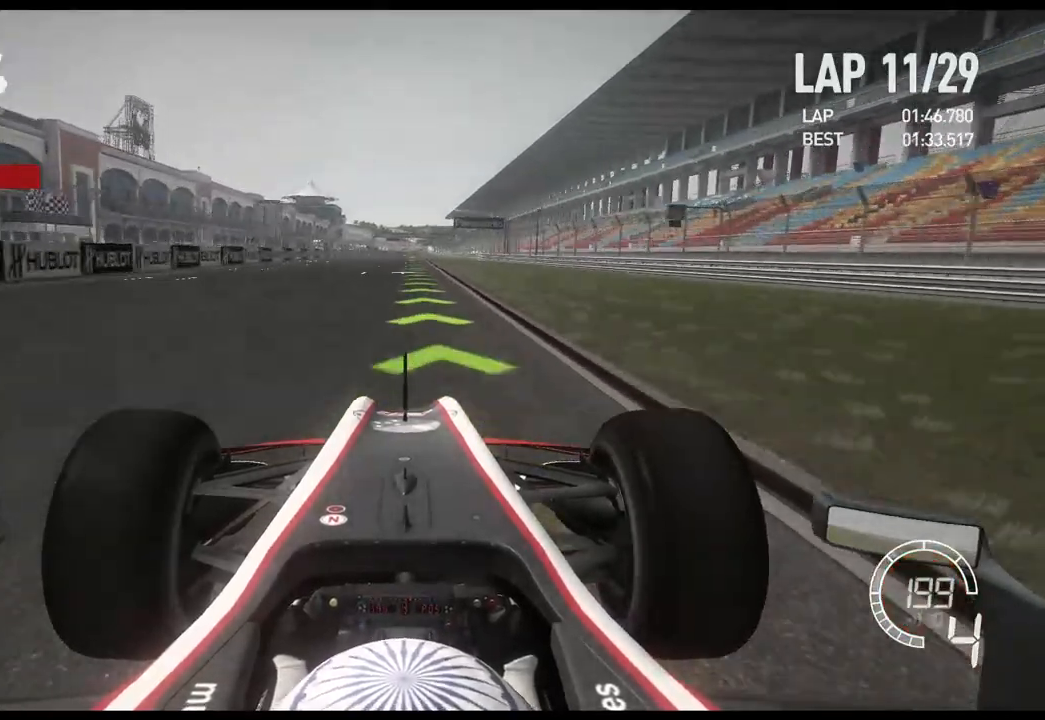
{"buttons": ["R2"], "left_stick": "center", "right_stick": "center", "events": [[33, "A", "up"]]}
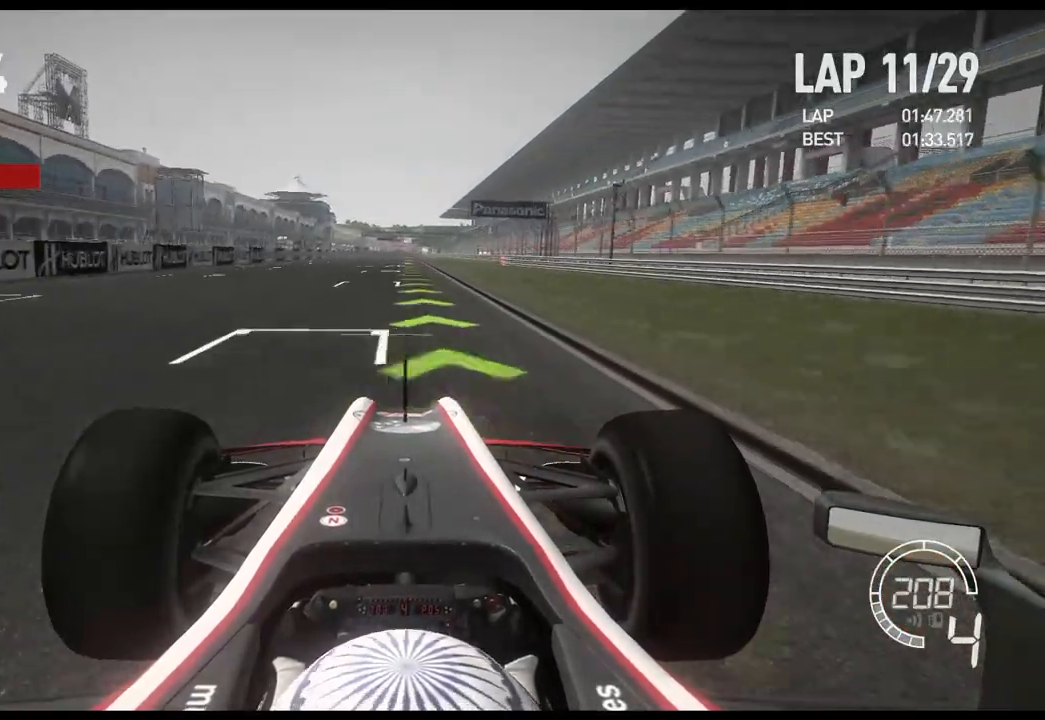
{"buttons": ["R2", "DPAD_RIGHT"], "left_stick": "center", "right_stick": "center", "events": [[367, "DPAD_RIGHT", "down"], [433, "DPAD_RIGHT", "up"], [500, "DPAD_RIGHT", "down"]]}
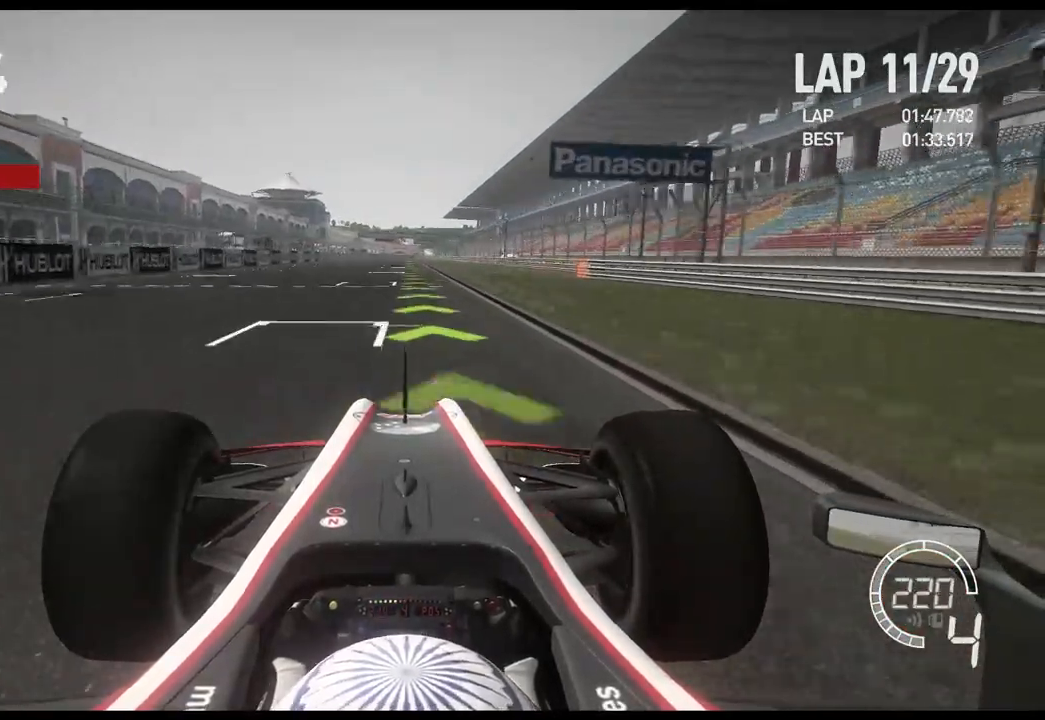
{"buttons": ["R2", "DPAD_UP"], "left_stick": "center", "right_stick": "center", "events": [[83, "DPAD_RIGHT", "up"], [500, "DPAD_UP", "down"]]}
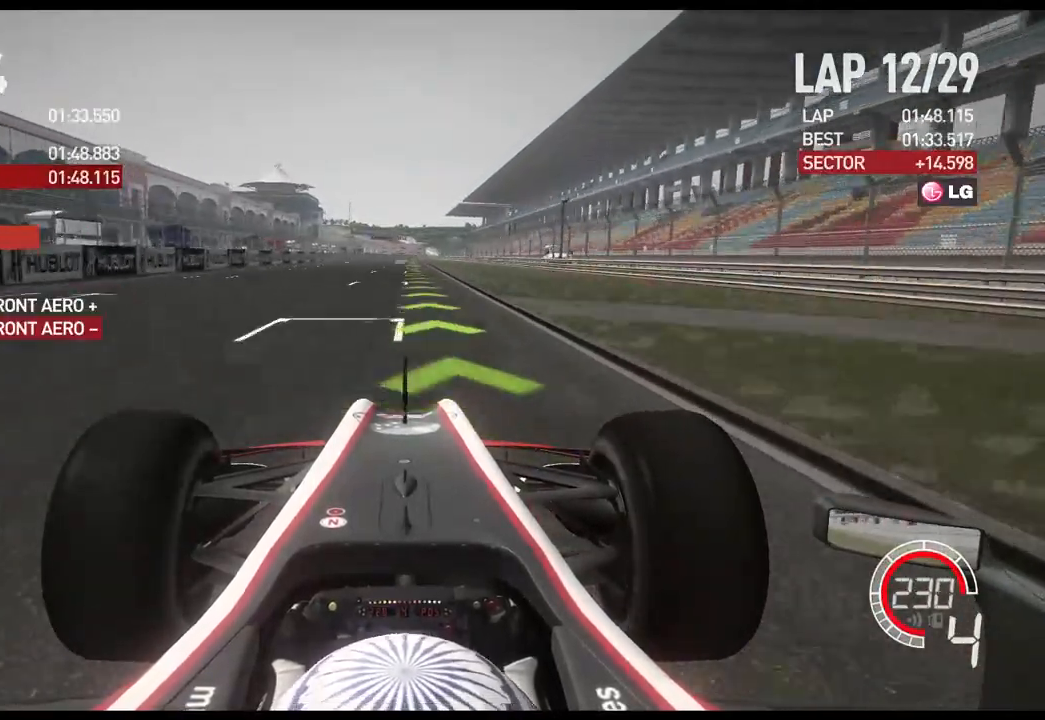
{"buttons": ["R2"], "left_stick": "right", "right_stick": "center", "events": [[67, "DPAD_UP", "up"], [183, "A", "down"], [300, "A", "up"], [483, "left_stick", "right"]]}
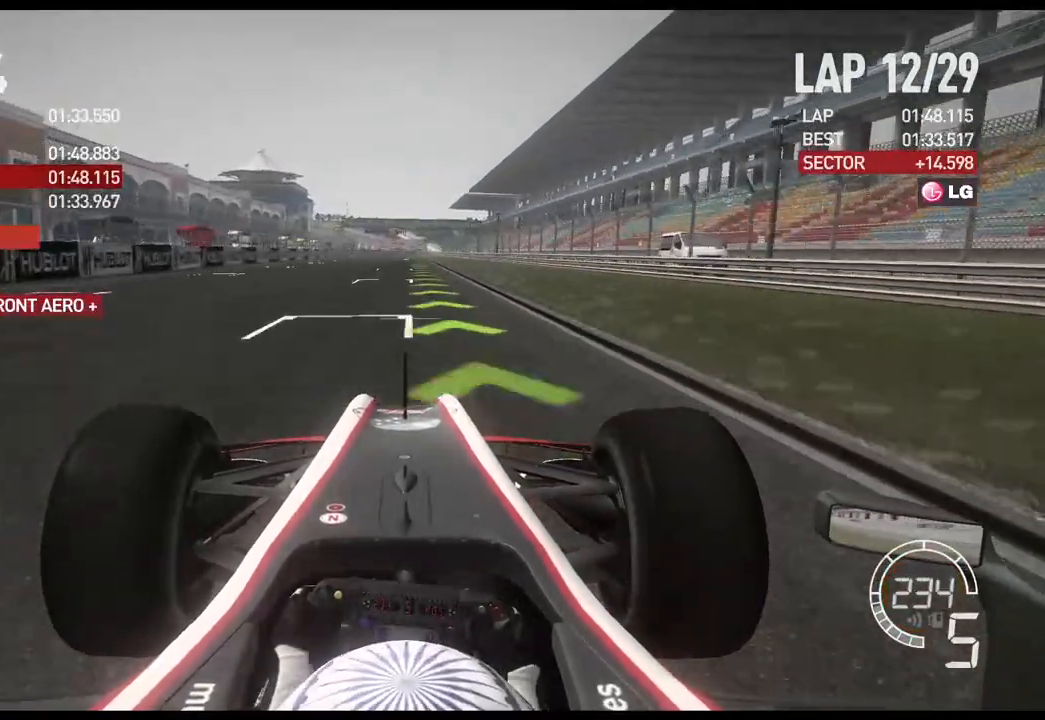
{"buttons": ["R2"], "left_stick": "center", "right_stick": "center", "events": [[117, "left_stick", "center"]]}
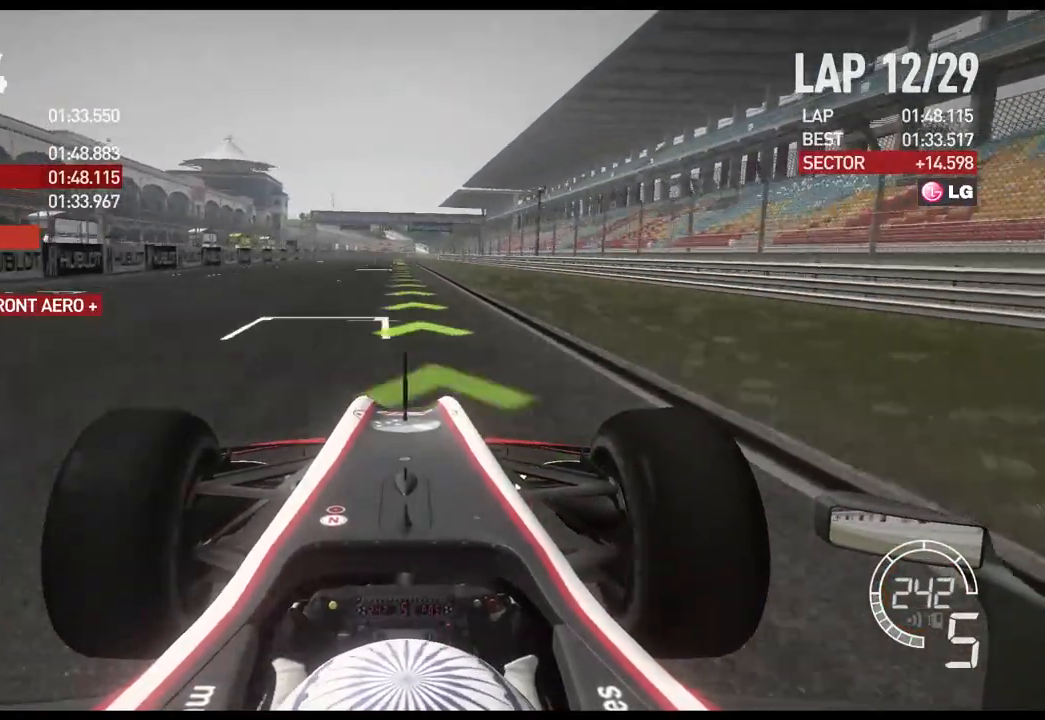
{"buttons": ["R2"], "left_stick": "center", "right_stick": "center", "events": []}
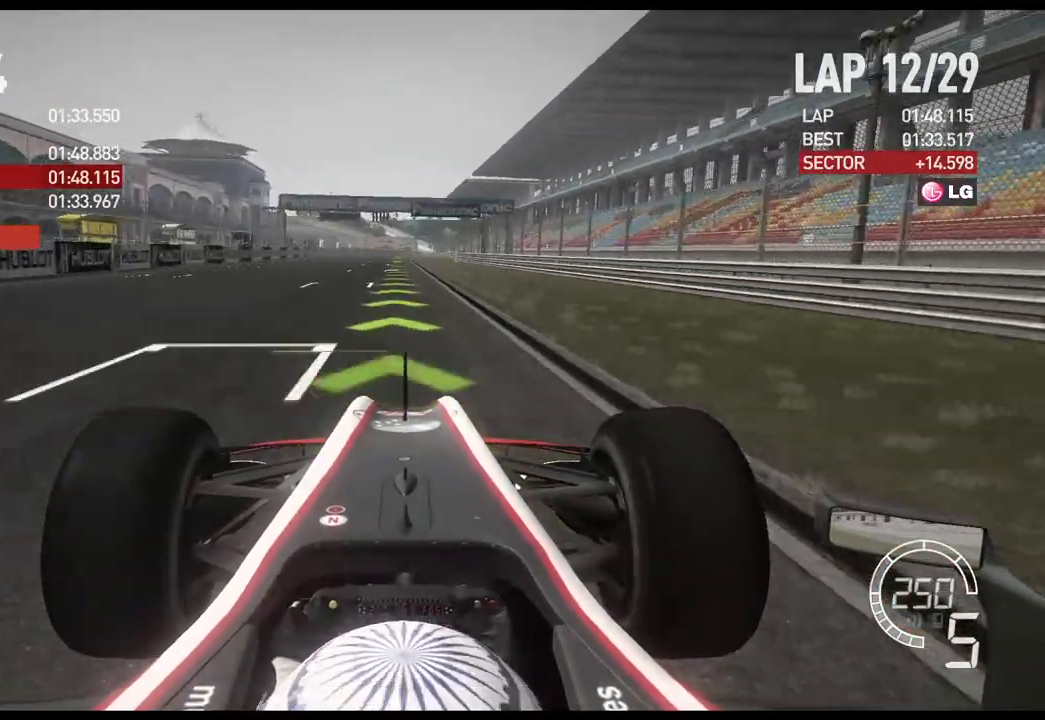
{"buttons": ["R2"], "left_stick": "center", "right_stick": "center", "events": [[183, "left_stick", "left"], [300, "left_stick", "center"]]}
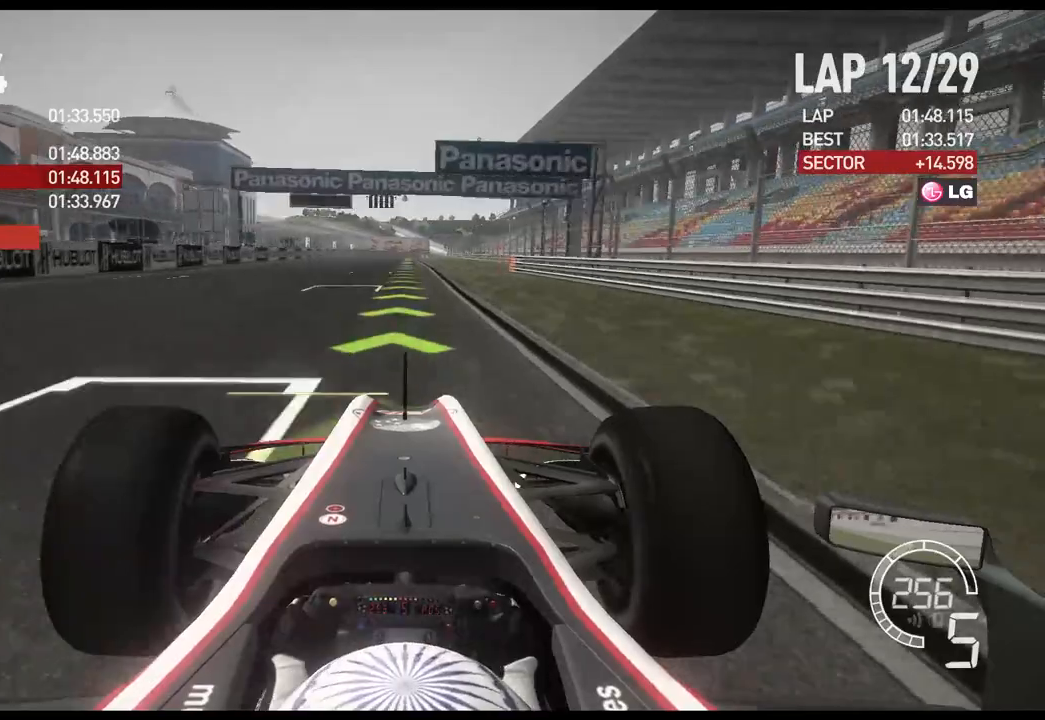
{"buttons": ["R2"], "left_stick": "center", "right_stick": "center", "events": []}
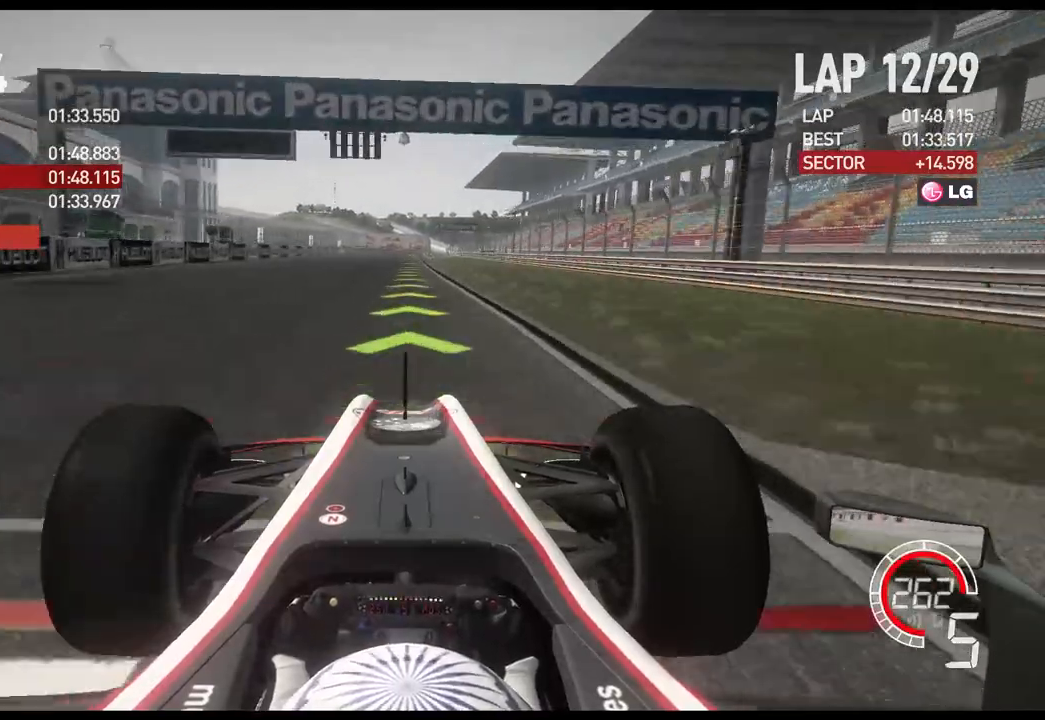
{"buttons": ["A", "R2"], "left_stick": "center", "right_stick": "center", "events": [[500, "A", "down"]]}
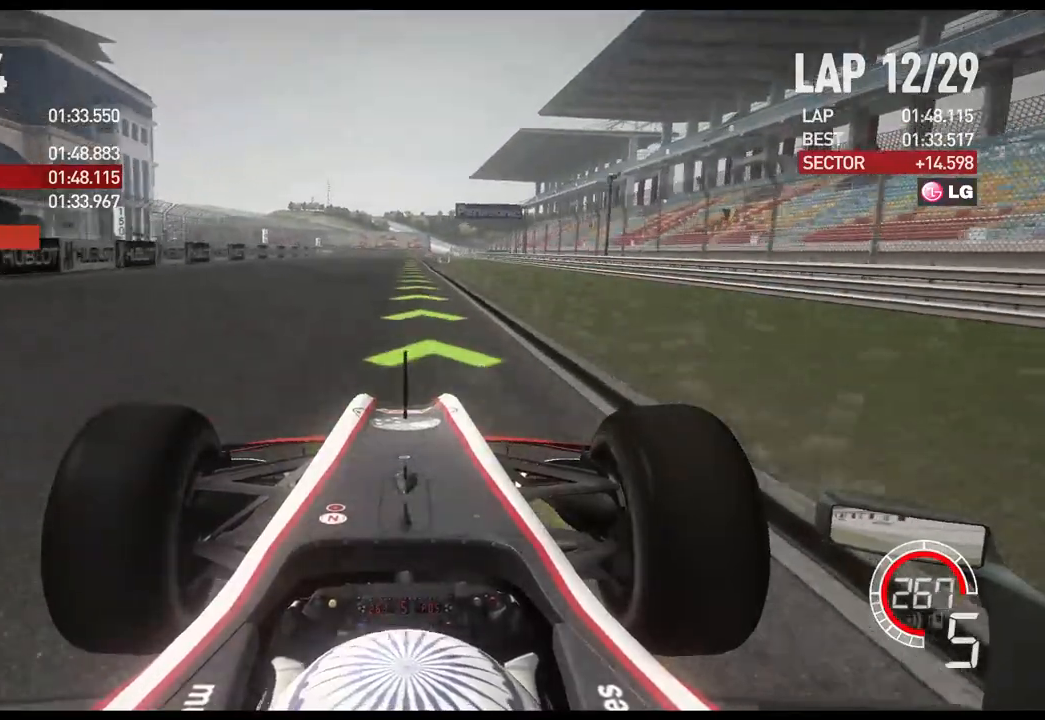
{"buttons": ["R2"], "left_stick": "center", "right_stick": "center", "events": [[117, "A", "up"]]}
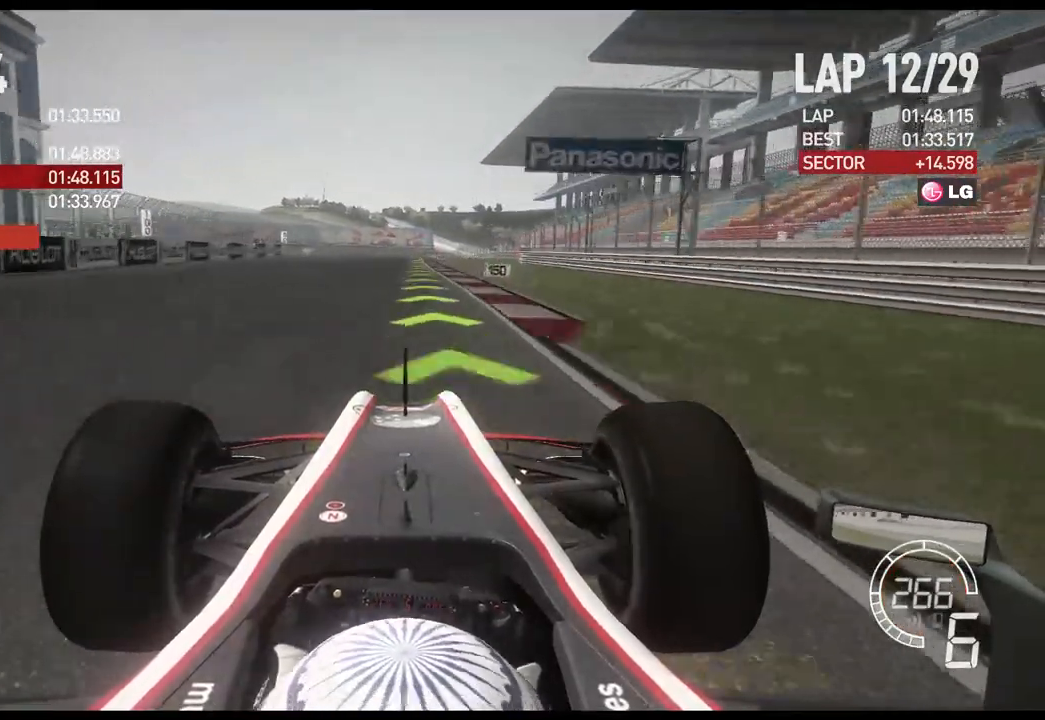
{"buttons": ["R2"], "left_stick": "center", "right_stick": "center", "events": []}